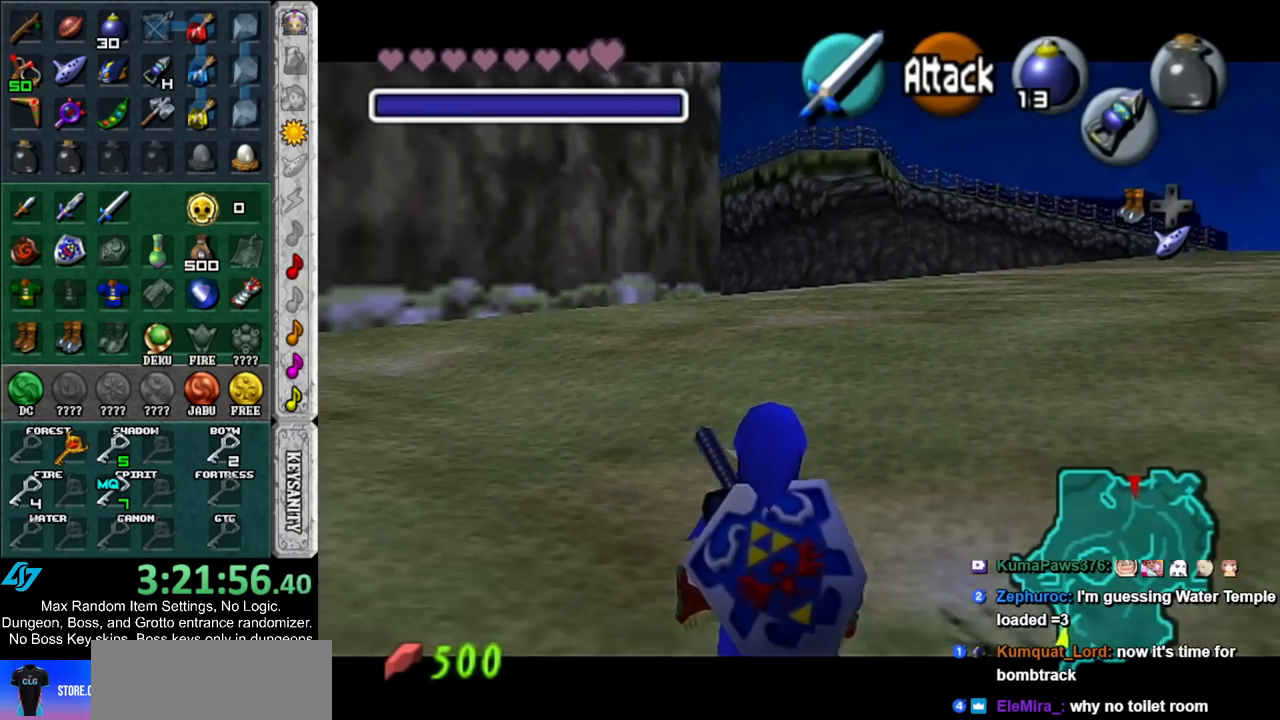
Gameplay with a controller (Nintendo layout); each line is a JSON object with the inputs held at the frame after it. "events" lists button and stick changes between this image and that frame as [ms after this image, input, new state], when the widget could be followed in between. Not read: L3 R3.
{"buttons": ["L1"], "left_stick": "center", "right_stick": "center", "events": []}
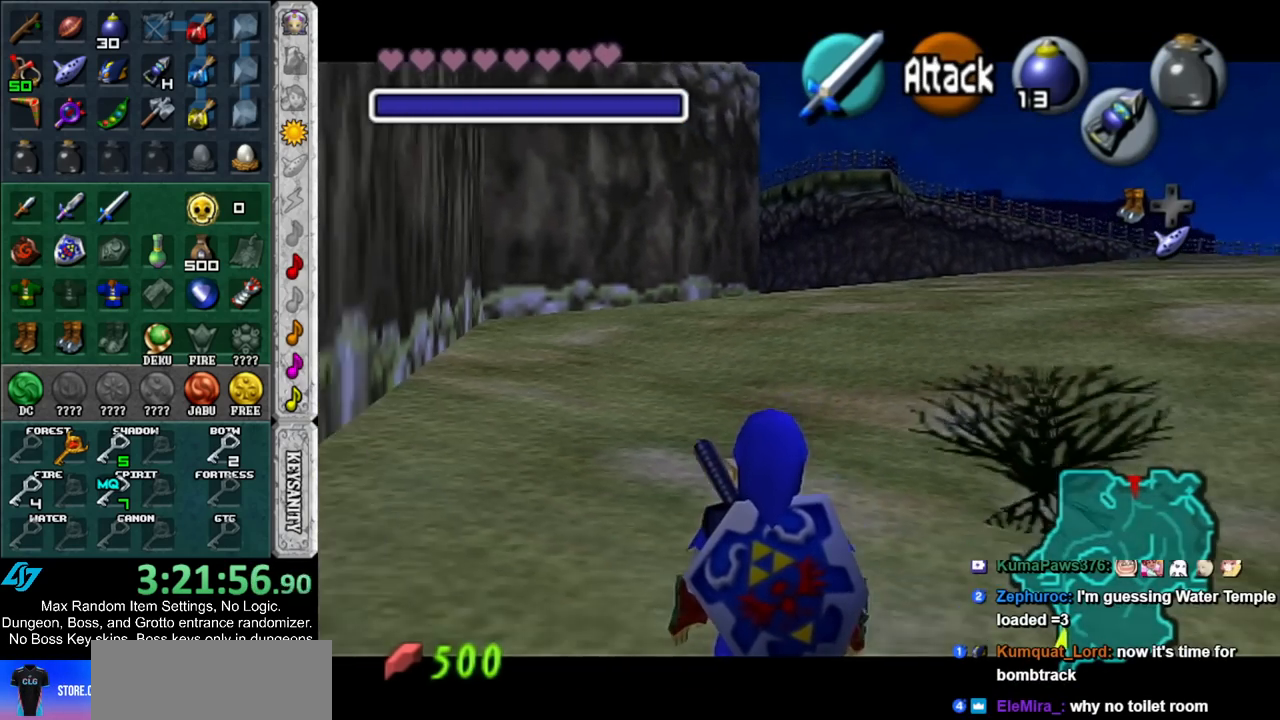
{"buttons": [], "left_stick": "center", "right_stick": "center", "events": [[367, "L1", "up"]]}
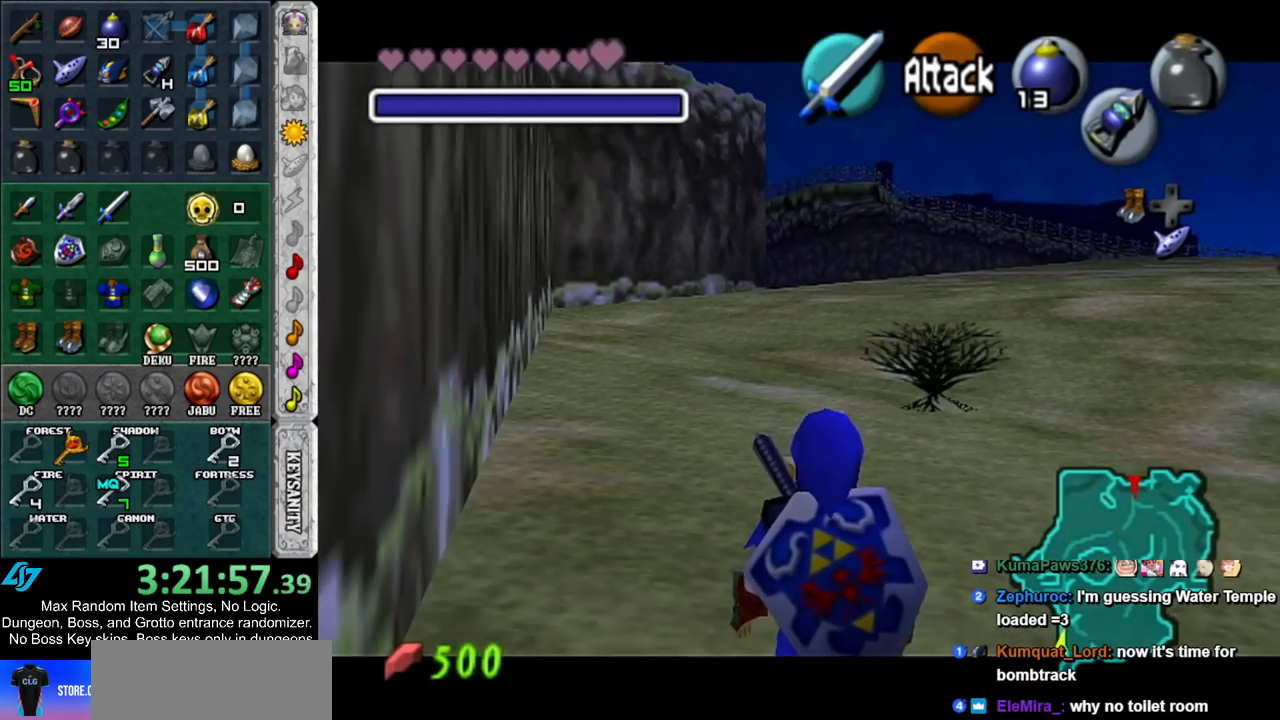
{"buttons": ["L1"], "left_stick": "center", "right_stick": "center", "events": [[83, "L1", "down"], [250, "L1", "up"], [383, "left_stick", "down"], [467, "L1", "down"], [467, "left_stick", "center"]]}
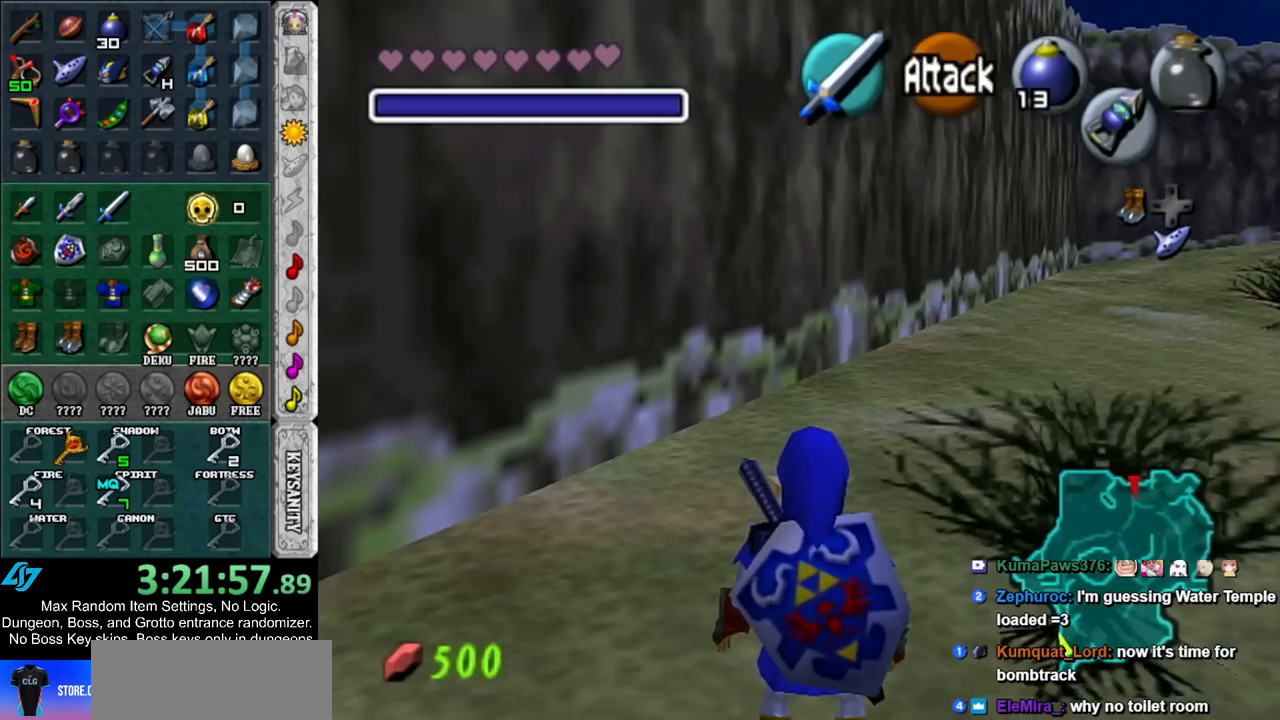
{"buttons": [], "left_stick": "up", "right_stick": "center", "events": [[183, "left_stick", "up"], [467, "L1", "up"]]}
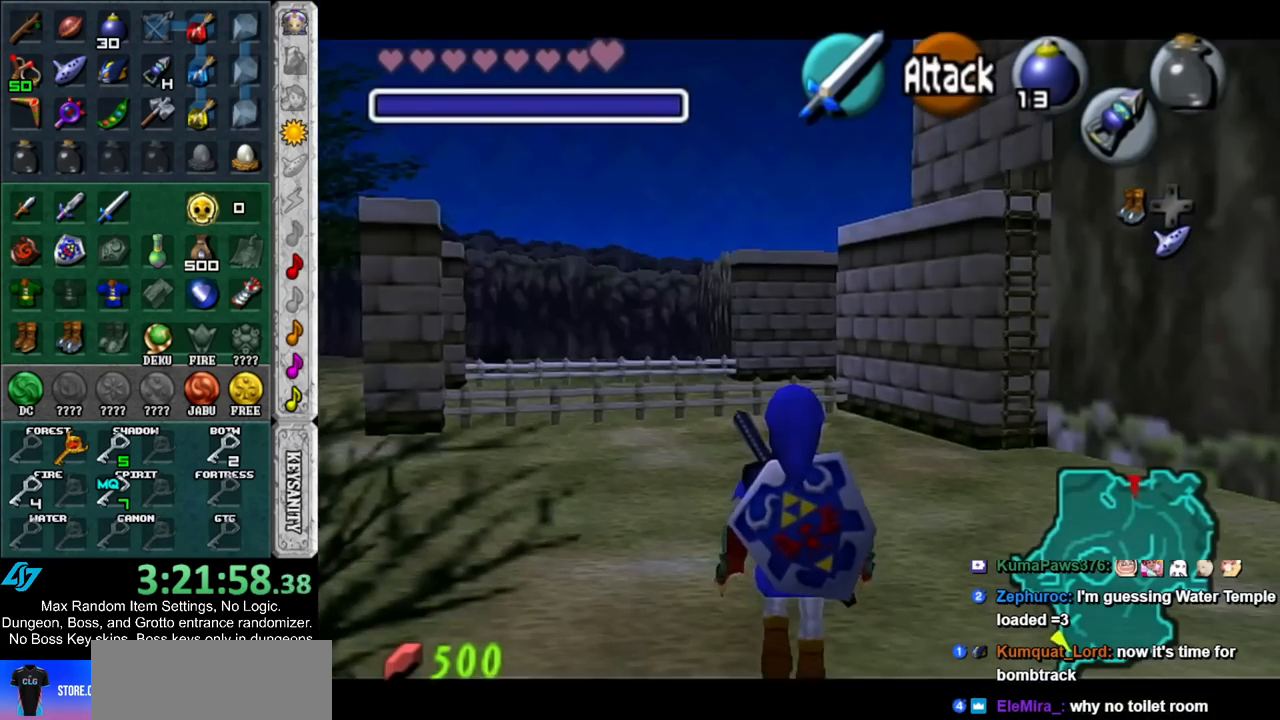
{"buttons": ["A"], "left_stick": "up-right", "right_stick": "center", "events": [[67, "left_stick", "up-right"], [217, "A", "down"], [383, "A", "up"], [433, "A", "down"]]}
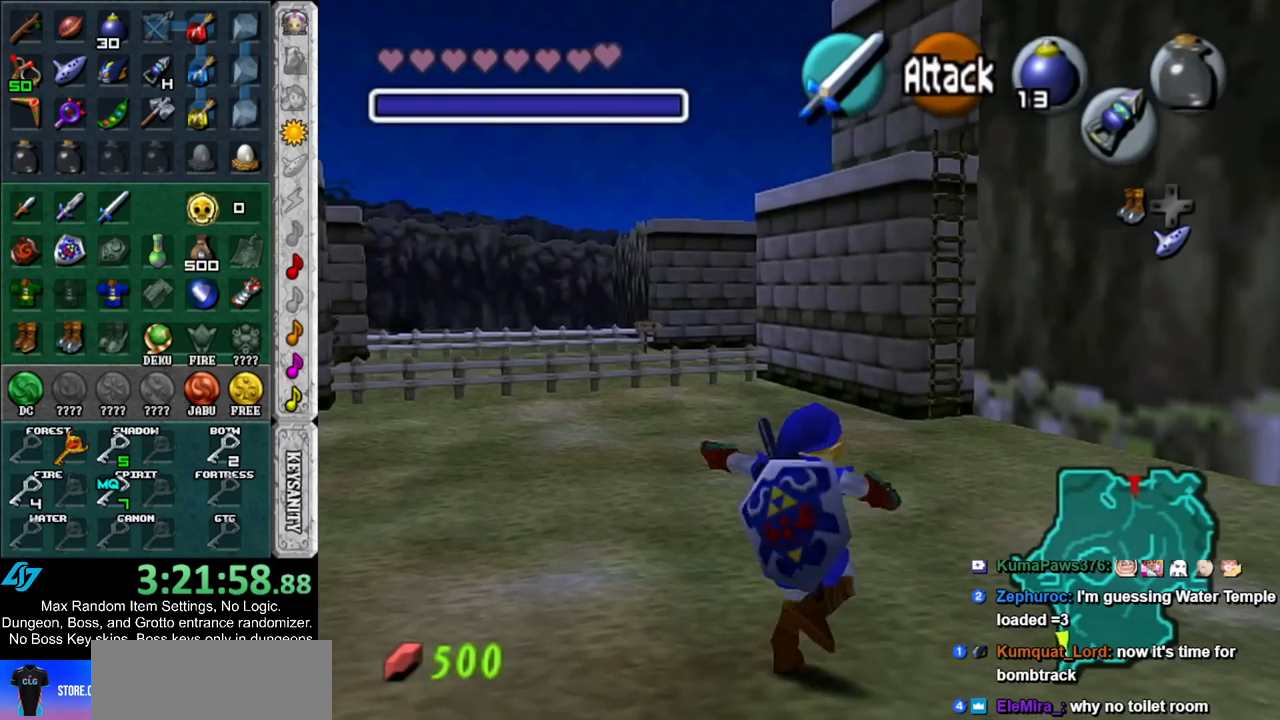
{"buttons": [], "left_stick": "up", "right_stick": "center", "events": [[100, "A", "up"], [317, "left_stick", "up"]]}
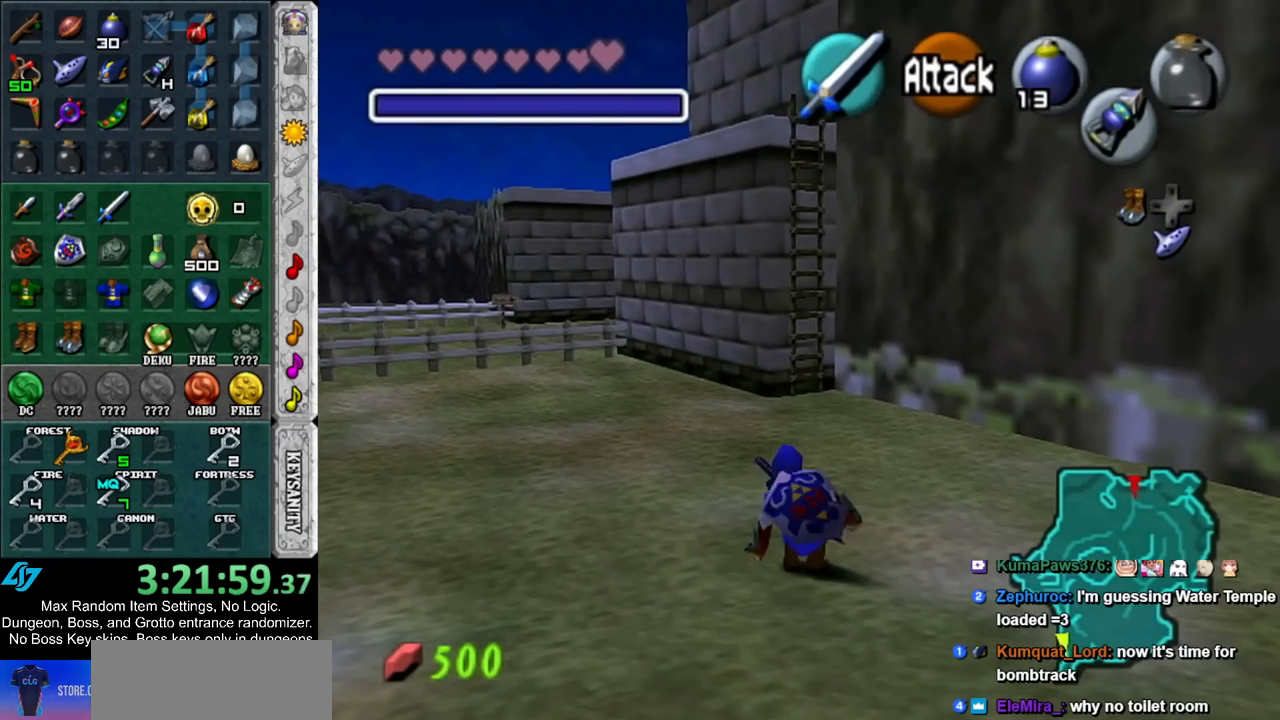
{"buttons": [], "left_stick": "up", "right_stick": "center", "events": []}
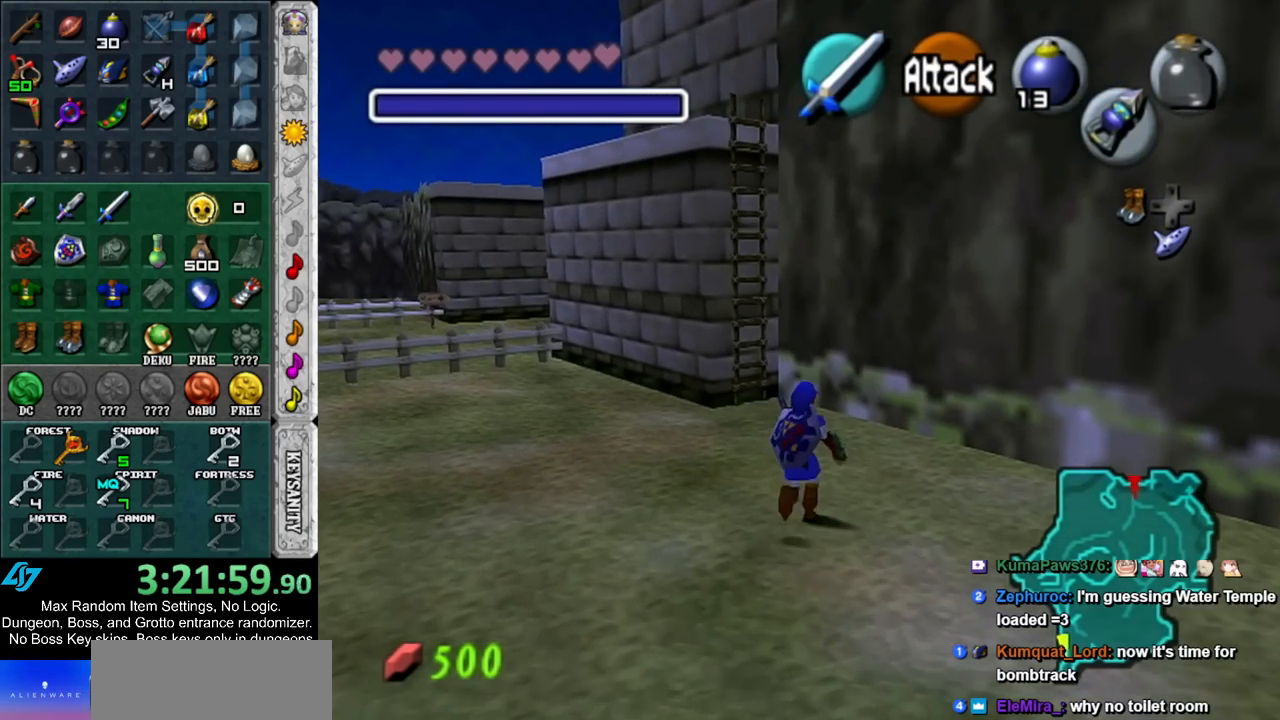
{"buttons": ["Z"], "left_stick": "up", "right_stick": "center", "events": [[133, "Z", "down"]]}
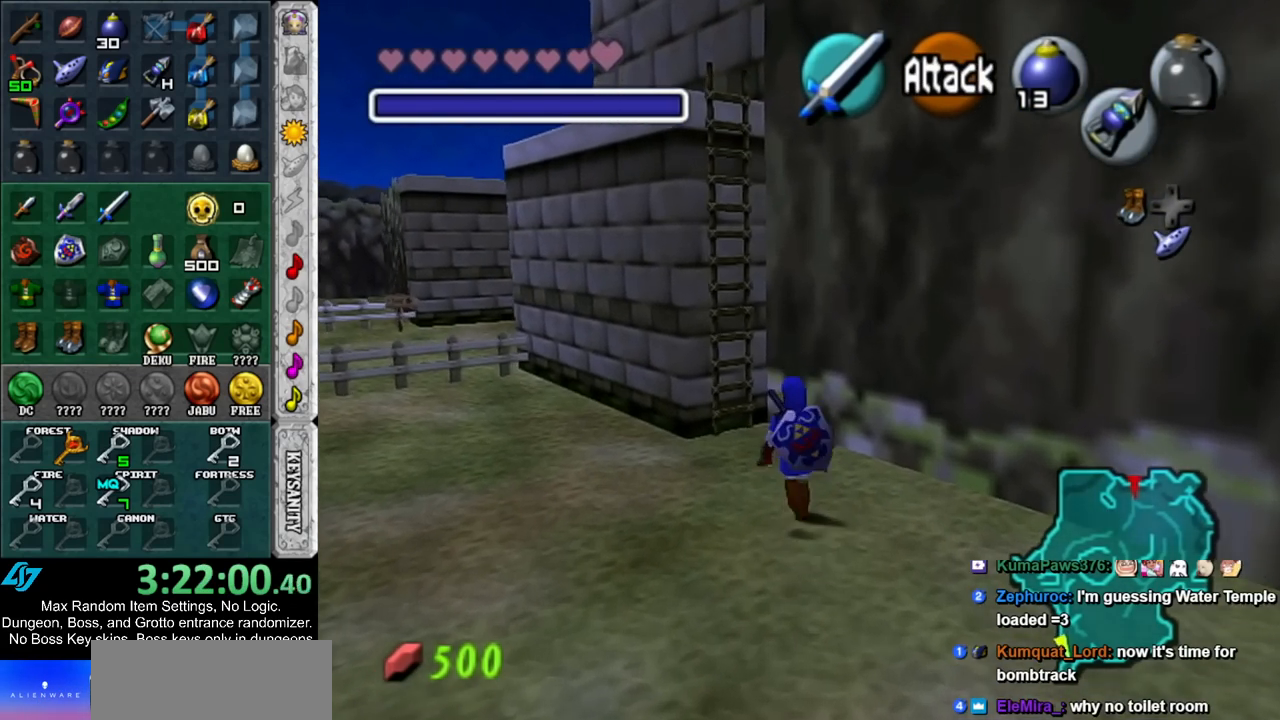
{"buttons": ["Z"], "left_stick": "down-left", "right_stick": "center", "events": [[67, "left_stick", "center"], [250, "left_stick", "down-left"]]}
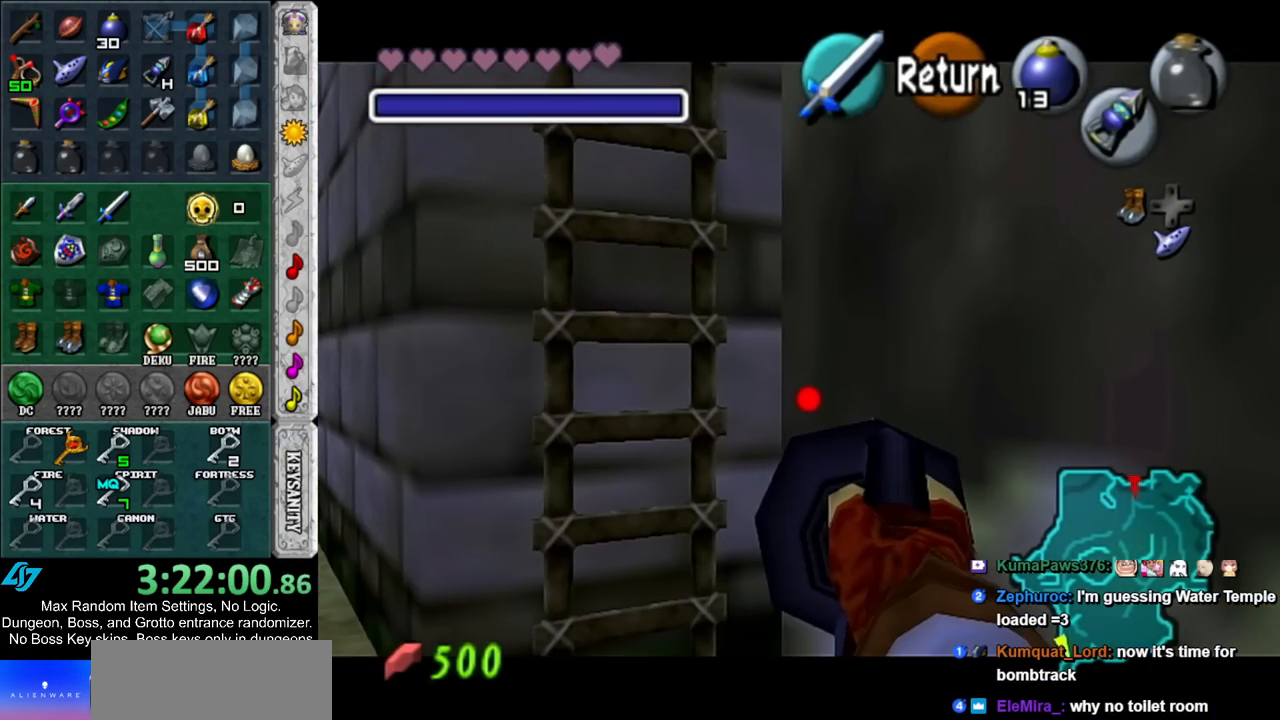
{"buttons": ["Z"], "left_stick": "center", "right_stick": "center", "events": [[150, "left_stick", "down"], [433, "left_stick", "center"]]}
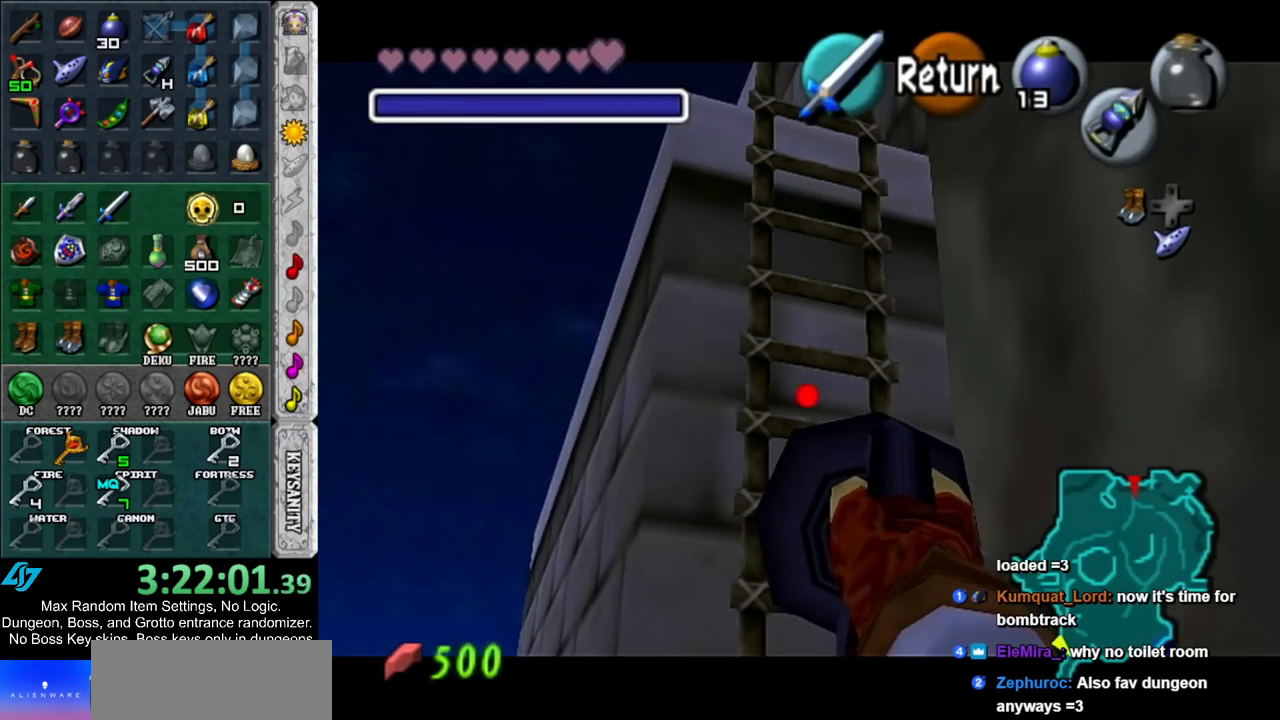
{"buttons": ["Z"], "left_stick": "center", "right_stick": "center", "events": [[117, "left_stick", "right"], [183, "left_stick", "down-right"], [383, "left_stick", "center"]]}
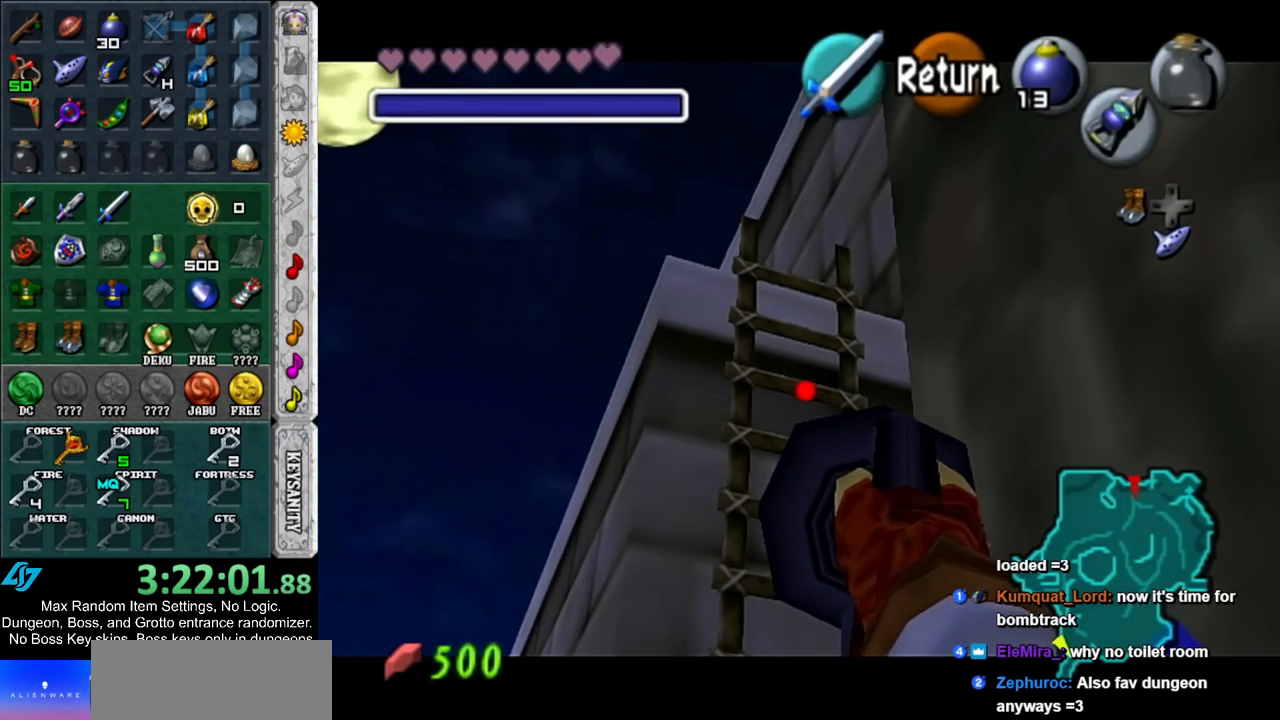
{"buttons": [], "left_stick": "center", "right_stick": "center", "events": [[67, "left_stick", "down-right"], [183, "Z", "up"], [183, "left_stick", "center"]]}
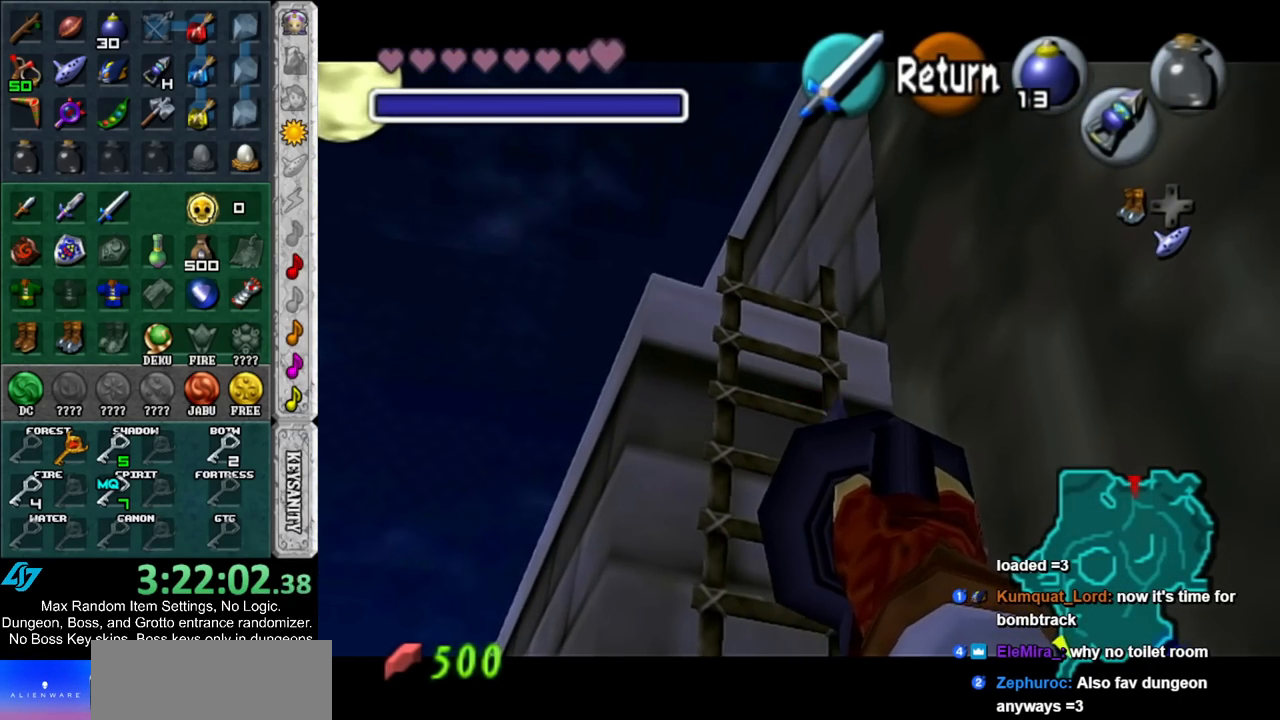
{"buttons": [], "left_stick": "up", "right_stick": "center", "events": [[117, "left_stick", "up"]]}
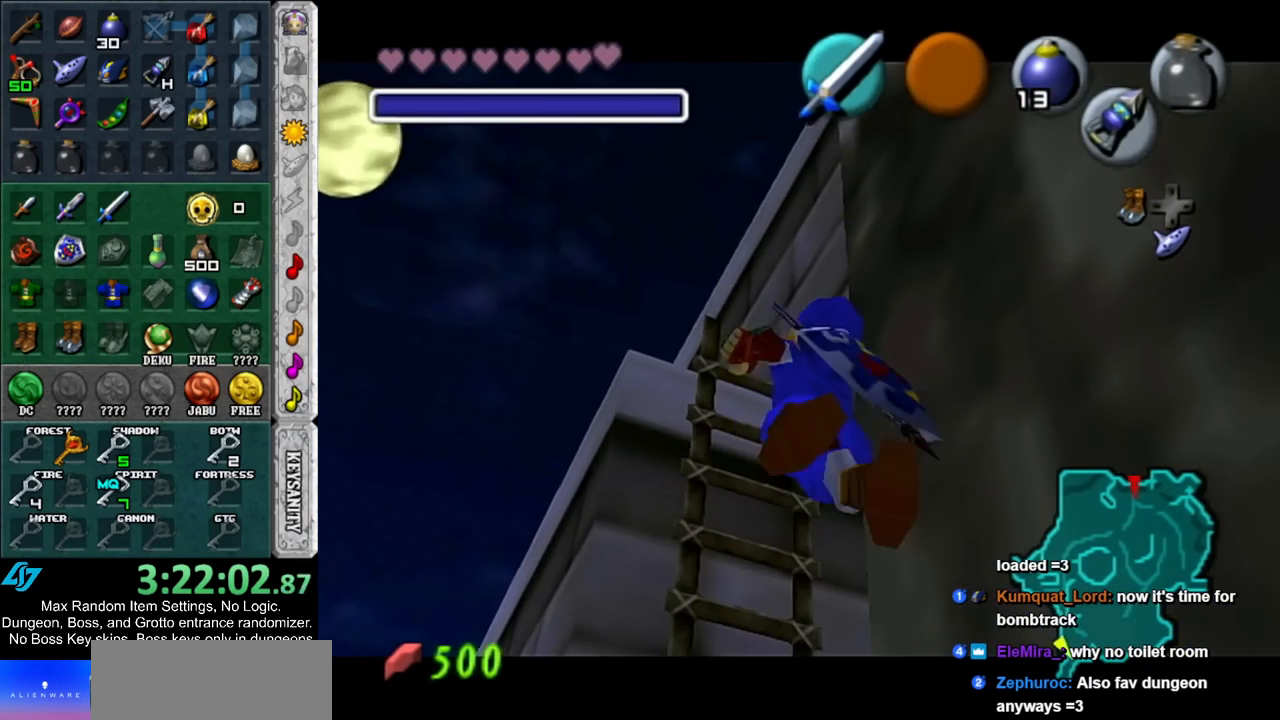
{"buttons": [], "left_stick": "up", "right_stick": "center", "events": []}
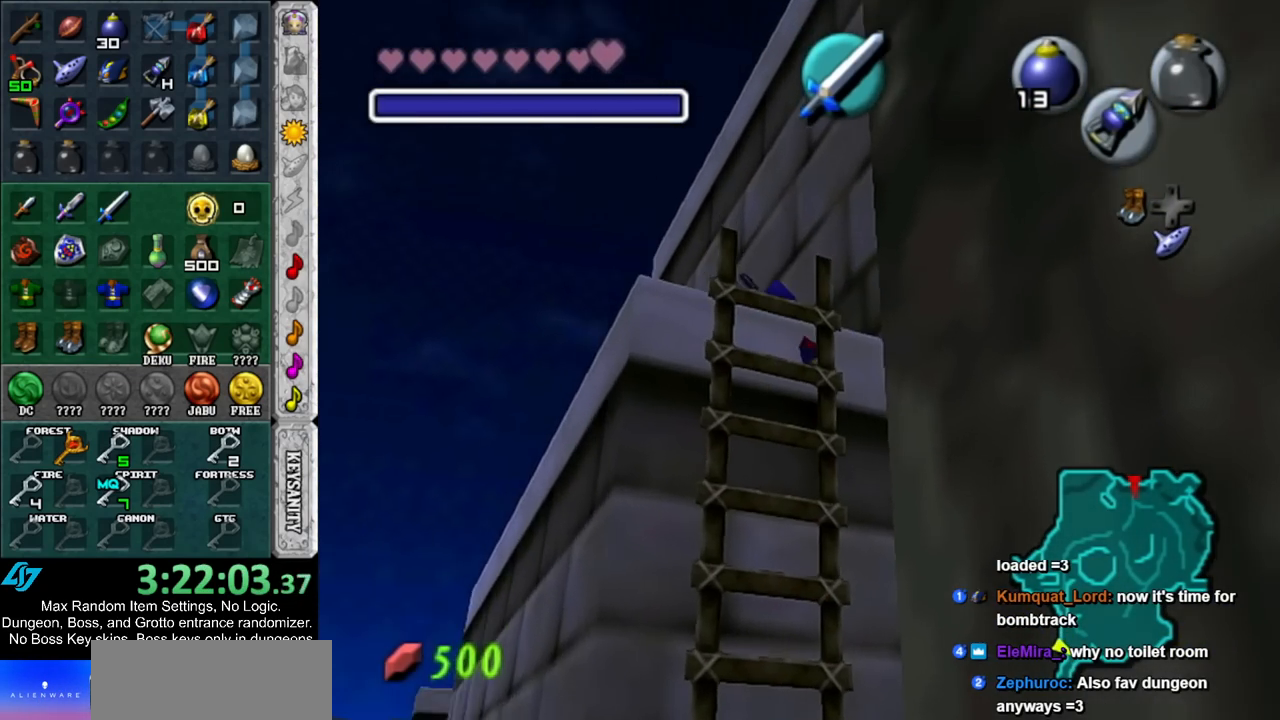
{"buttons": [], "left_stick": "up", "right_stick": "center", "events": []}
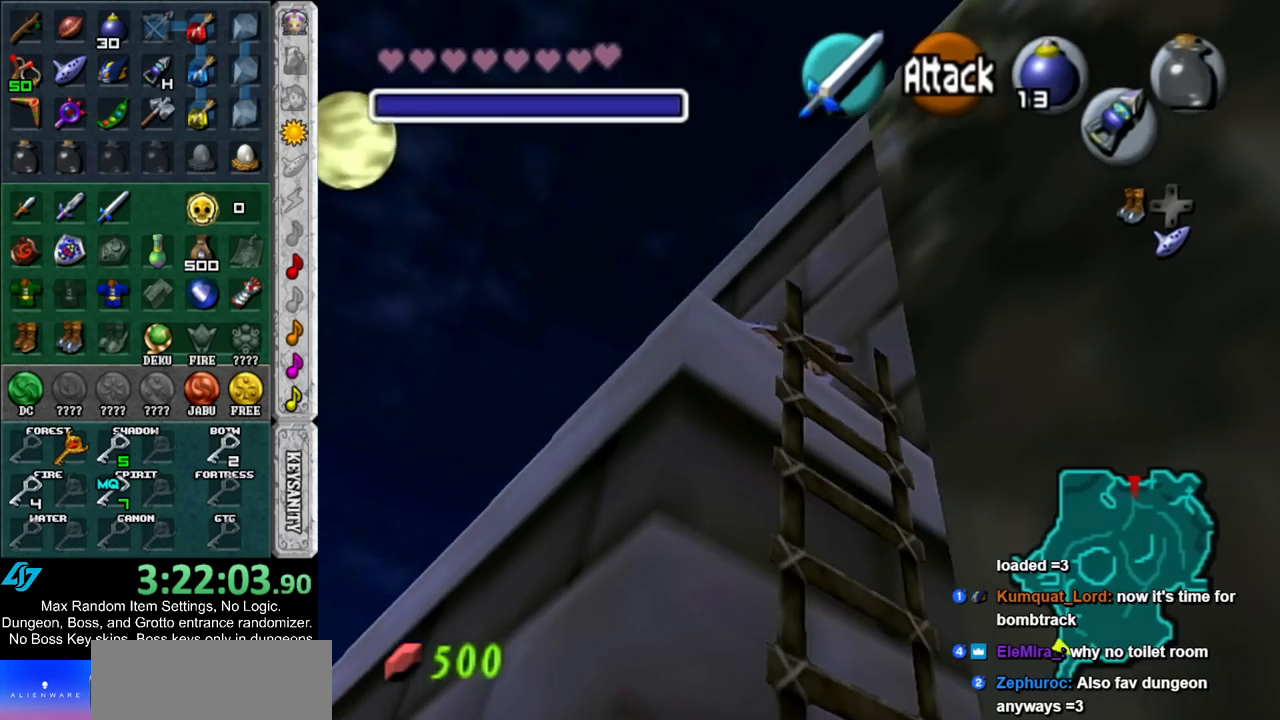
{"buttons": ["A"], "left_stick": "up-left", "right_stick": "center", "events": [[150, "left_stick", "up-left"], [417, "A", "down"]]}
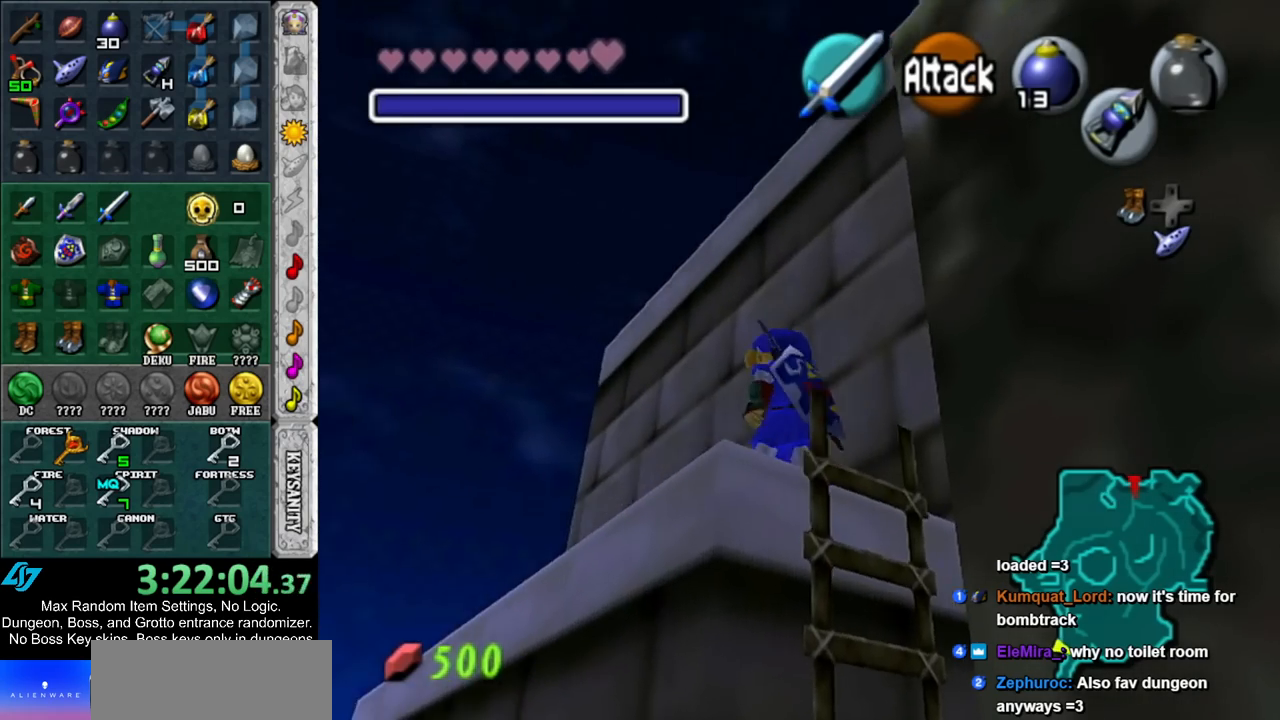
{"buttons": [], "left_stick": "up", "right_stick": "center", "events": [[67, "A", "up"], [117, "A", "down"], [250, "A", "up"], [300, "left_stick", "up"]]}
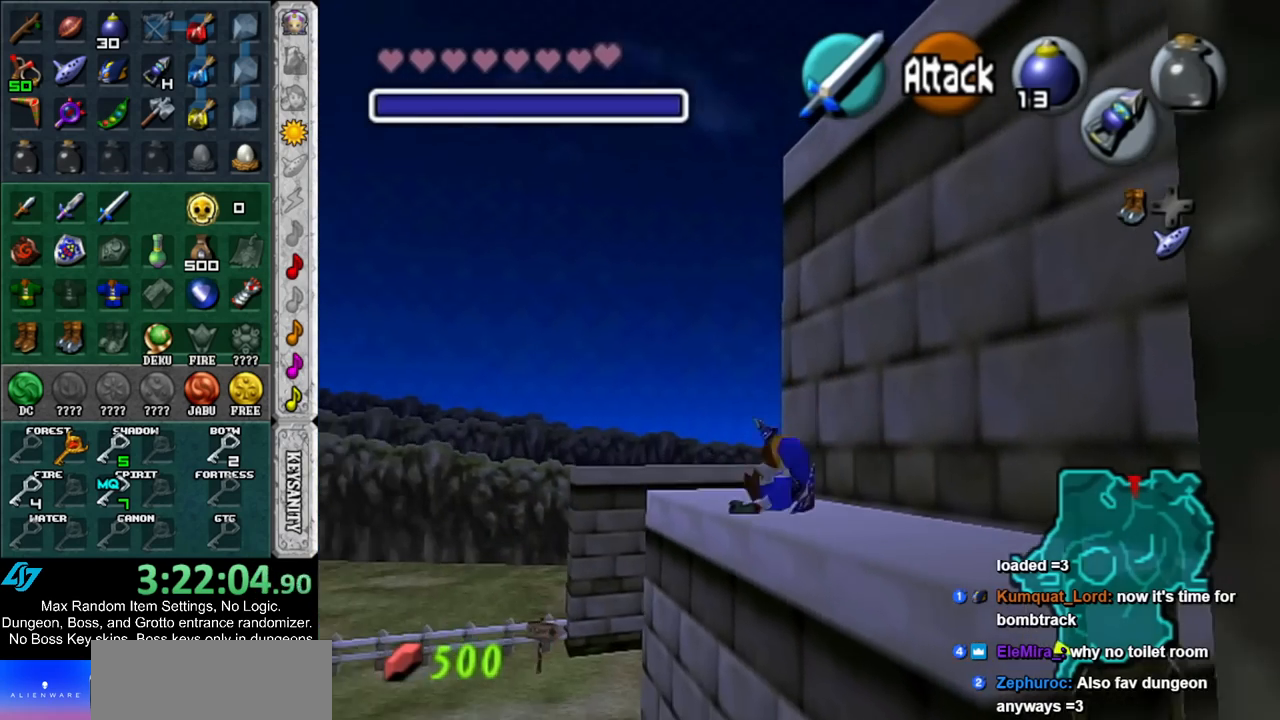
{"buttons": [], "left_stick": "up-right", "right_stick": "center", "events": [[367, "left_stick", "up-right"]]}
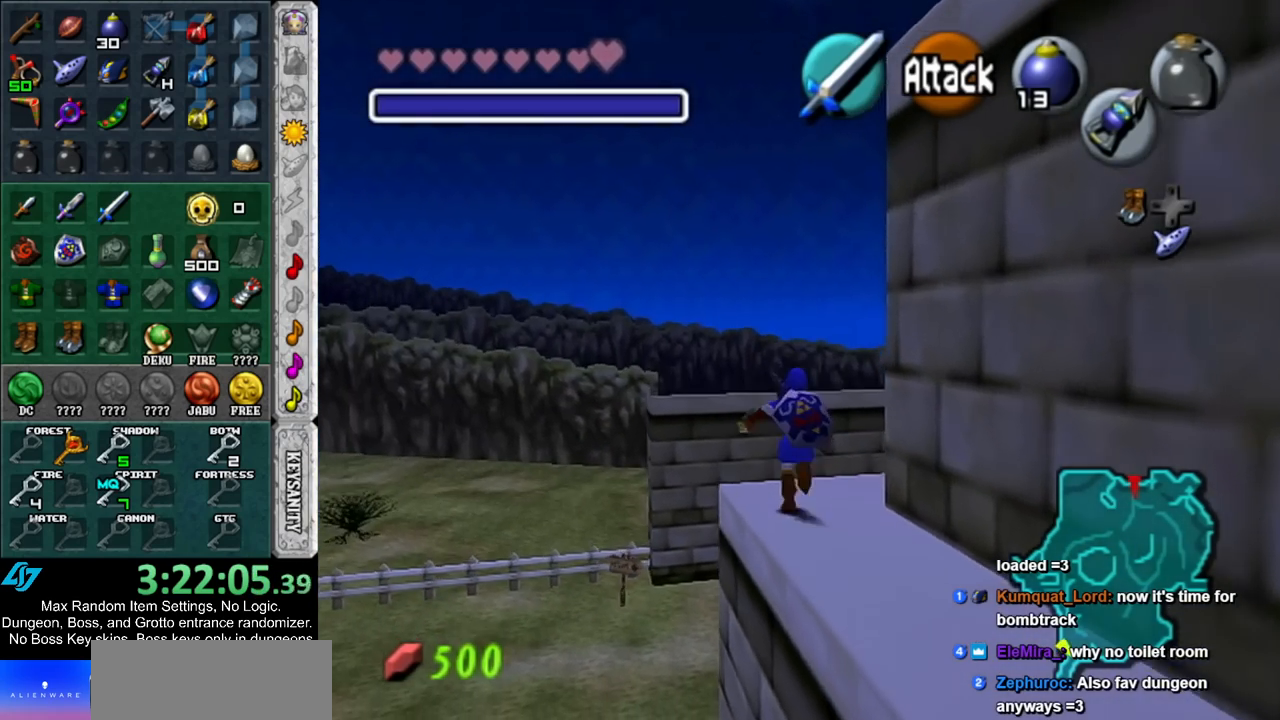
{"buttons": ["A"], "left_stick": "up-right", "right_stick": "center", "events": [[67, "A", "down"]]}
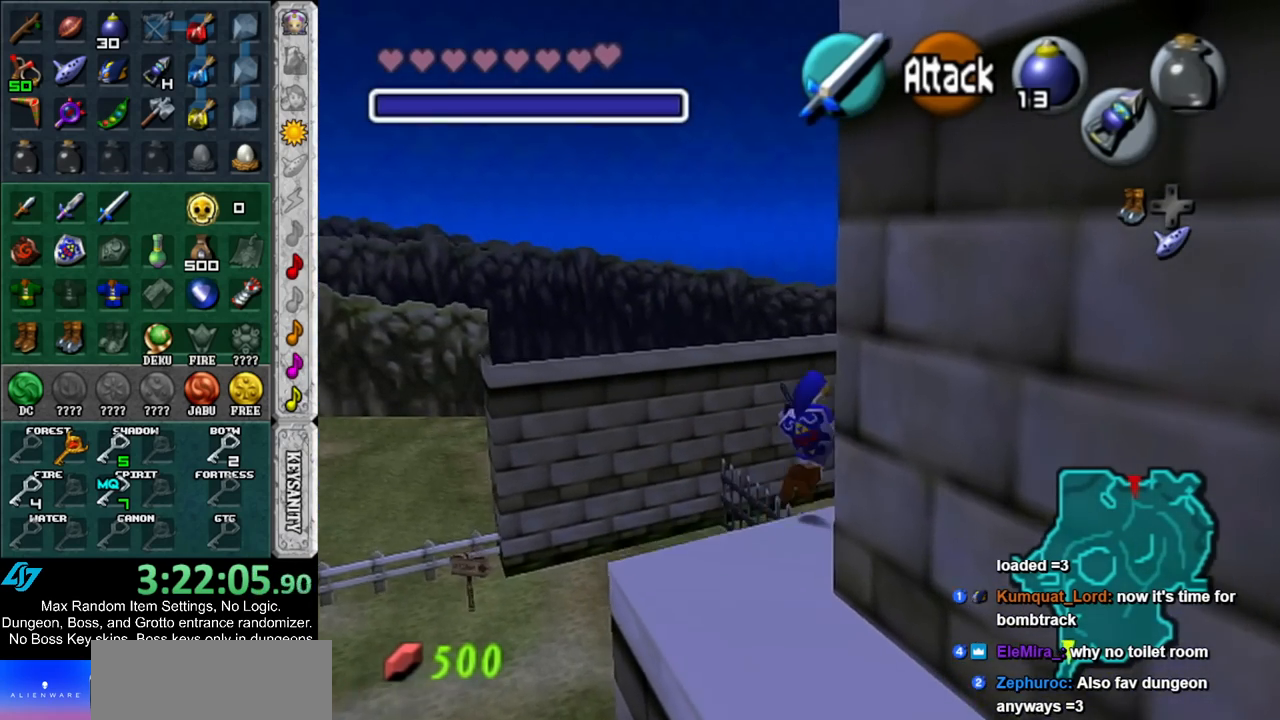
{"buttons": [], "left_stick": "up-right", "right_stick": "center", "events": [[183, "A", "up"]]}
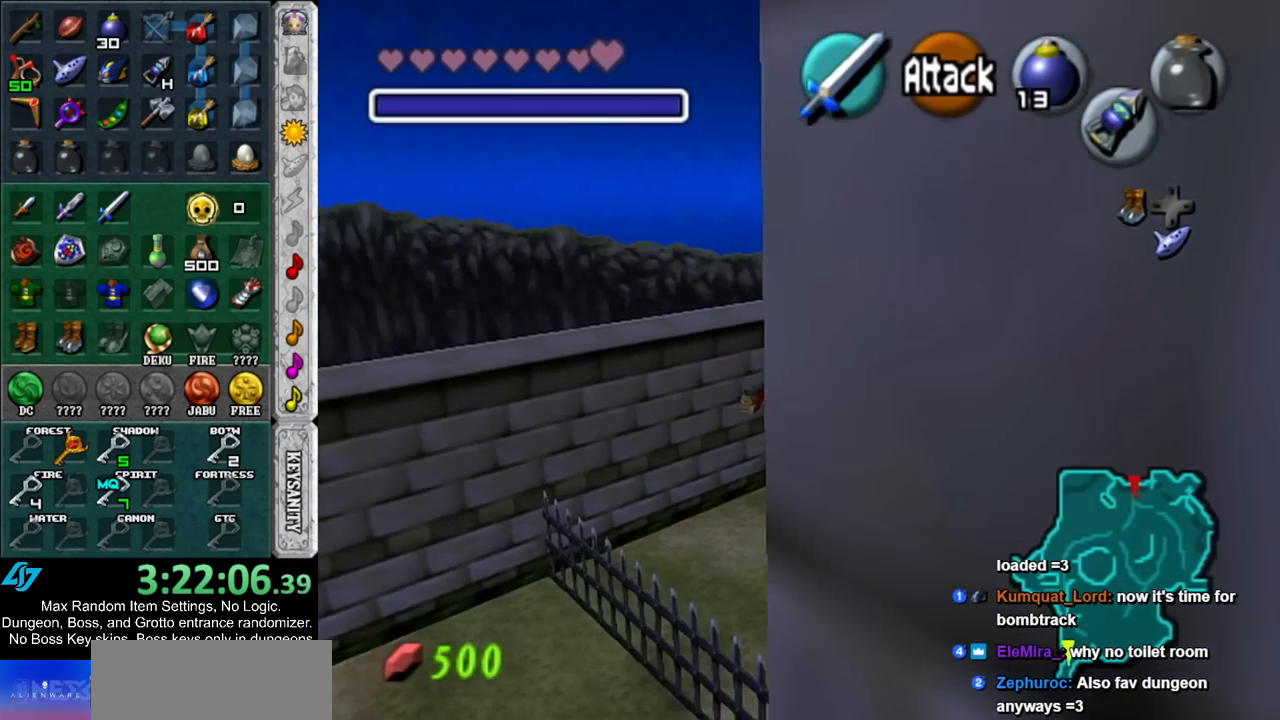
{"buttons": ["L1"], "left_stick": "up", "right_stick": "center", "events": [[333, "L1", "down"], [433, "left_stick", "up"]]}
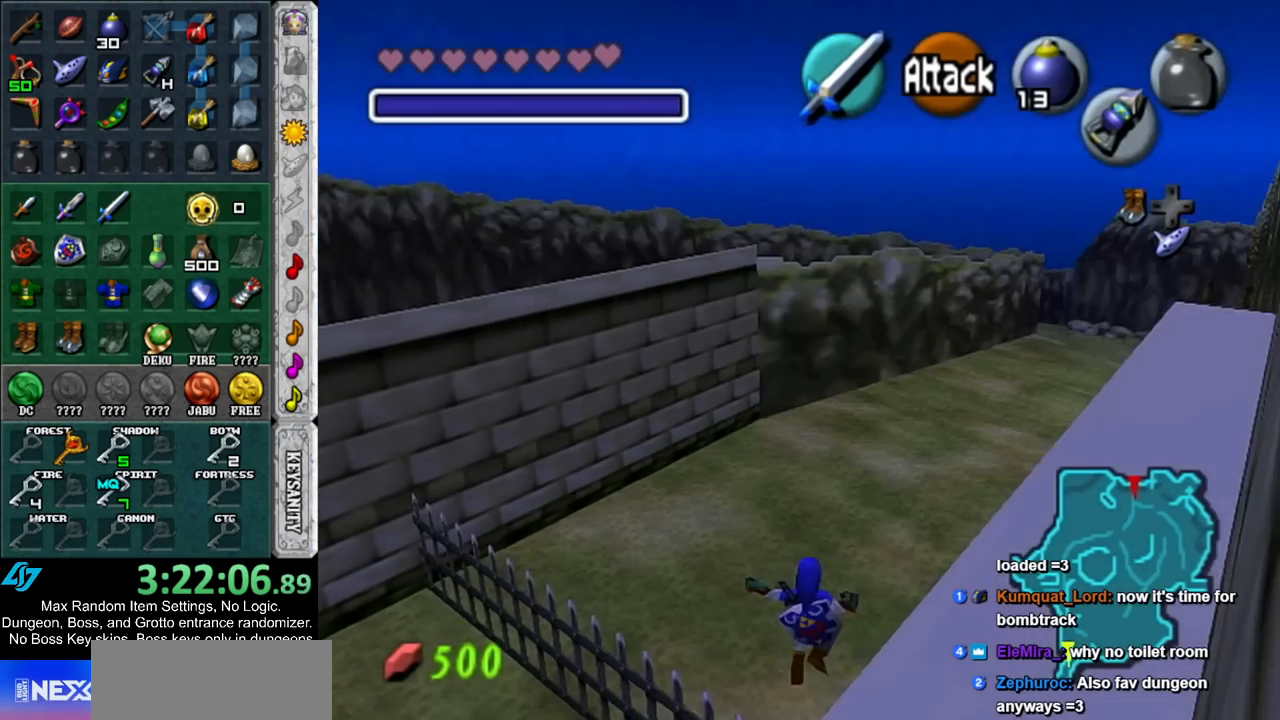
{"buttons": [], "left_stick": "up", "right_stick": "center", "events": [[100, "L1", "up"]]}
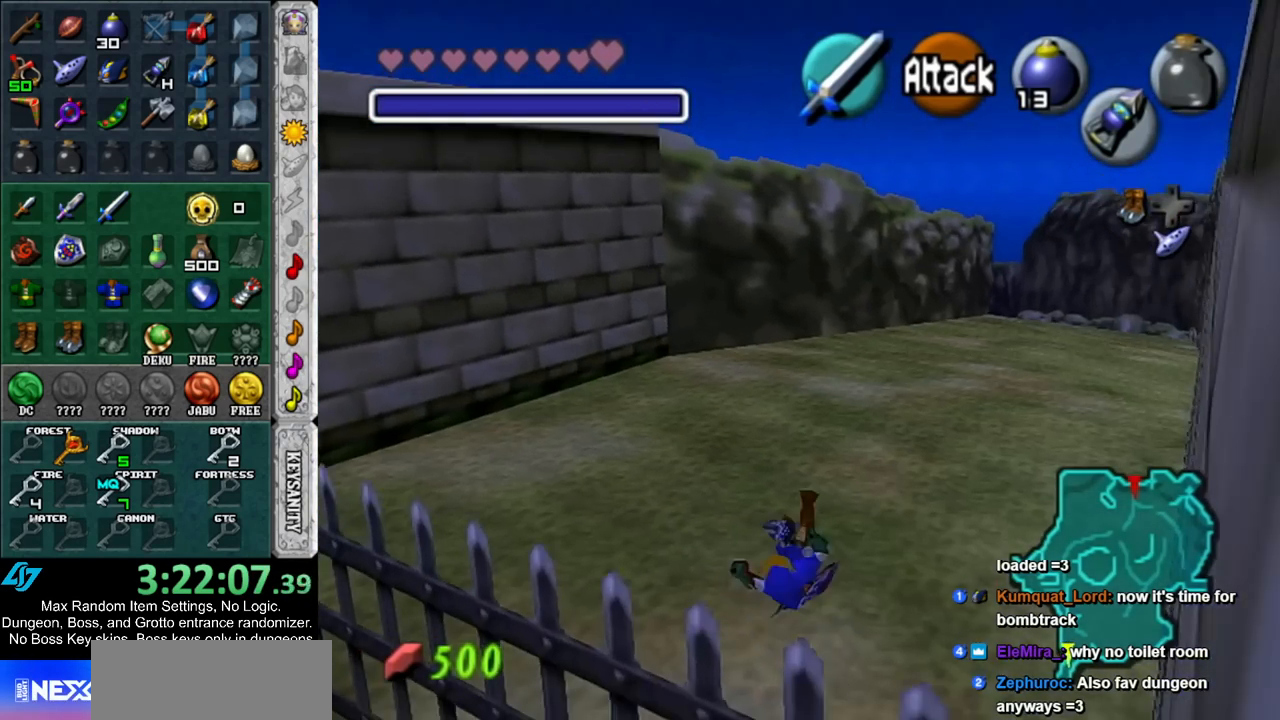
{"buttons": [], "left_stick": "up-right", "right_stick": "center", "events": [[117, "left_stick", "up-right"]]}
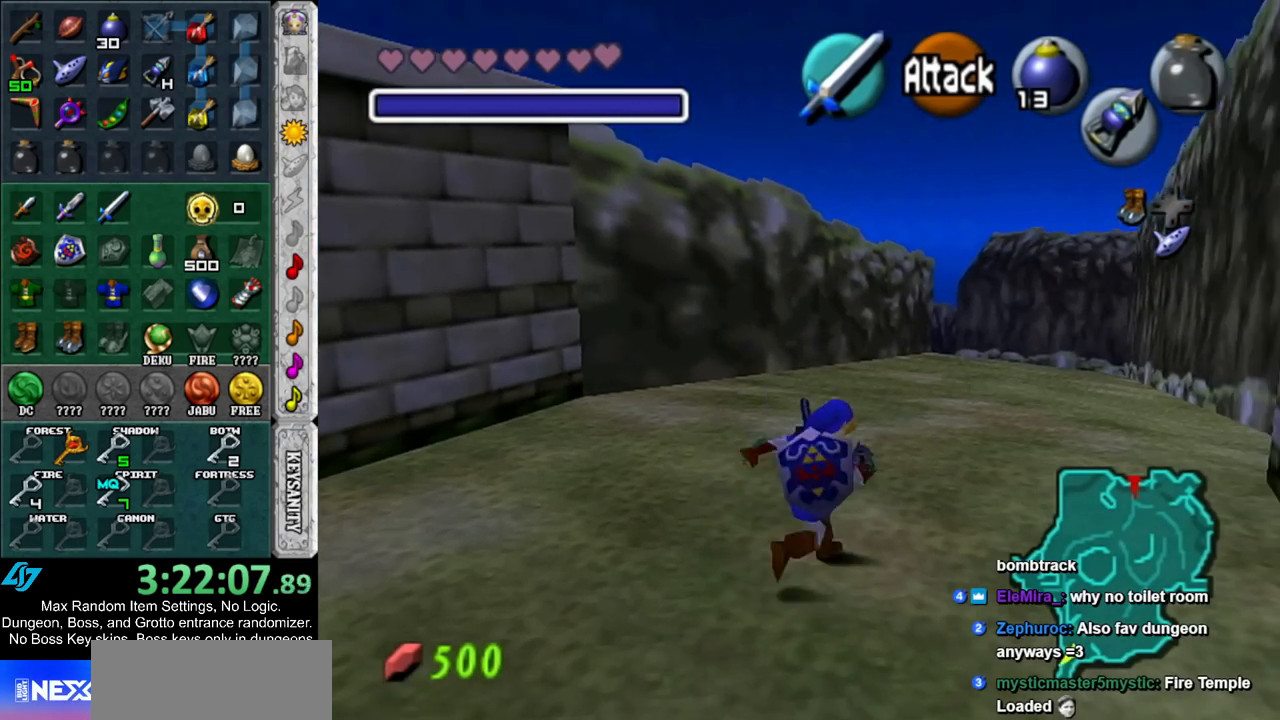
{"buttons": ["L1"], "left_stick": "down", "right_stick": "center", "events": [[100, "left_stick", "up"], [350, "left_stick", "down"], [467, "L1", "down"]]}
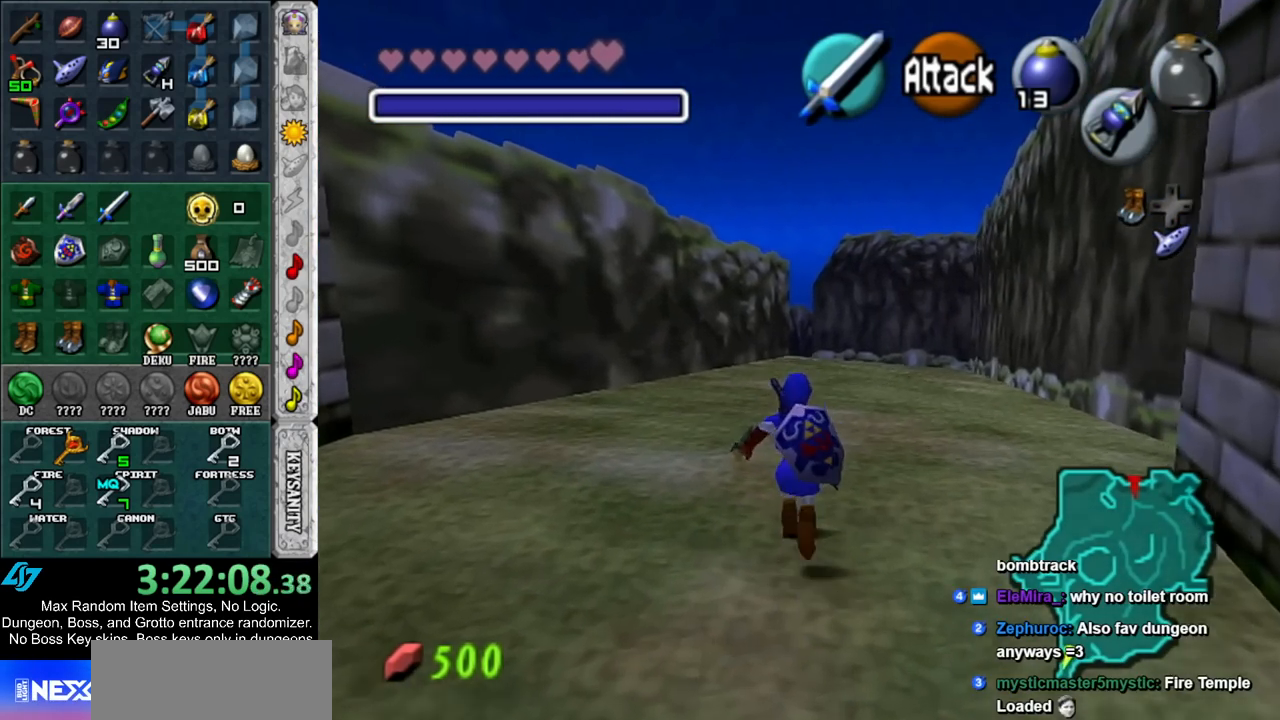
{"buttons": ["L1"], "left_stick": "down", "right_stick": "center", "events": []}
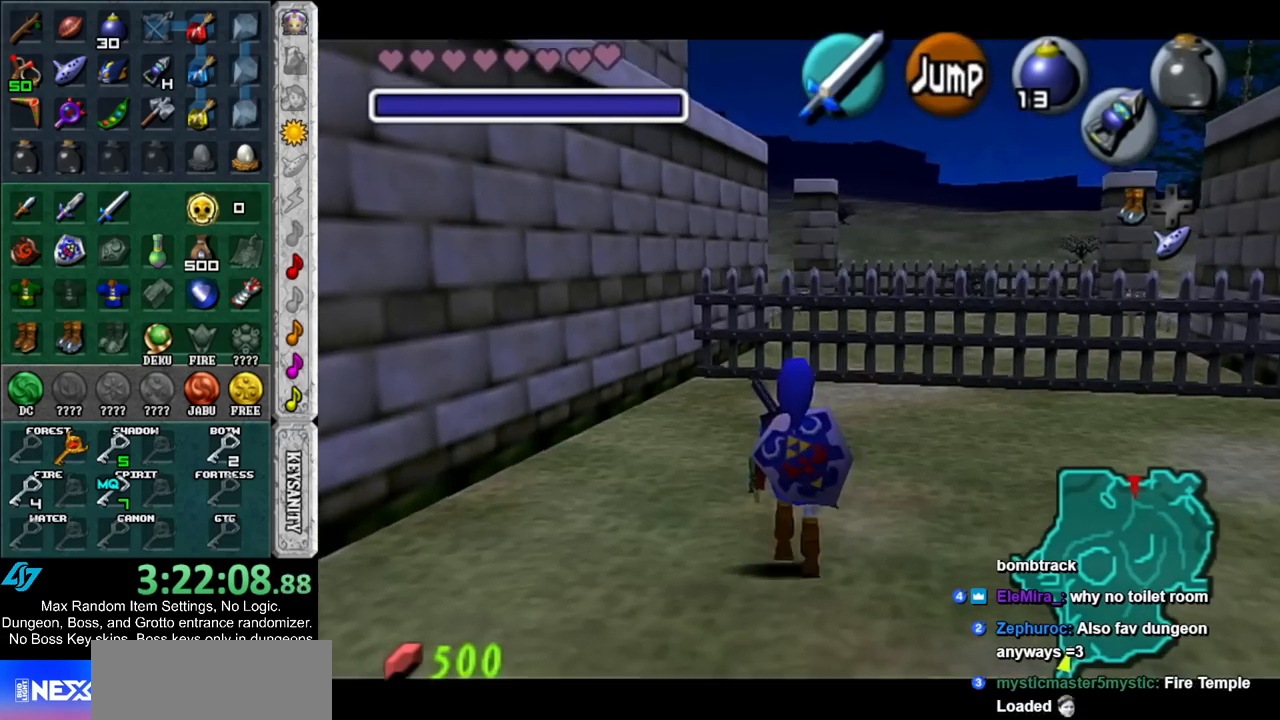
{"buttons": ["L1"], "left_stick": "down", "right_stick": "center", "events": []}
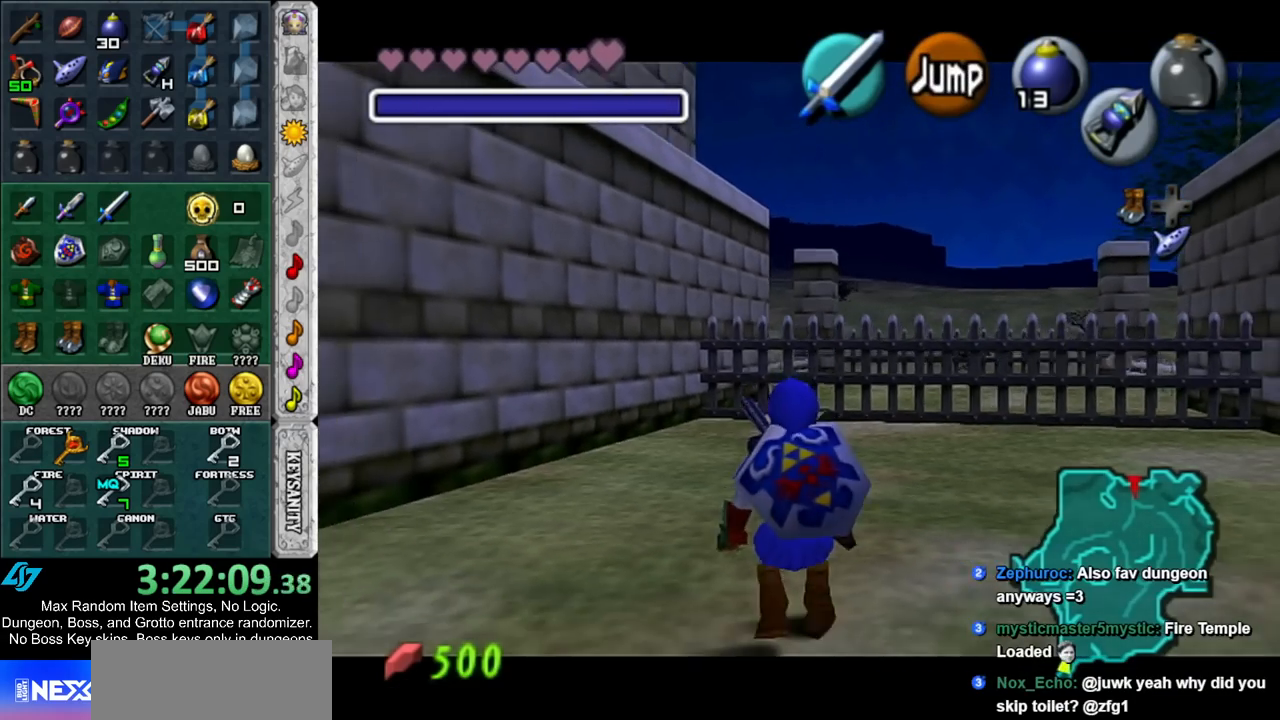
{"buttons": ["L1"], "left_stick": "down", "right_stick": "center", "events": []}
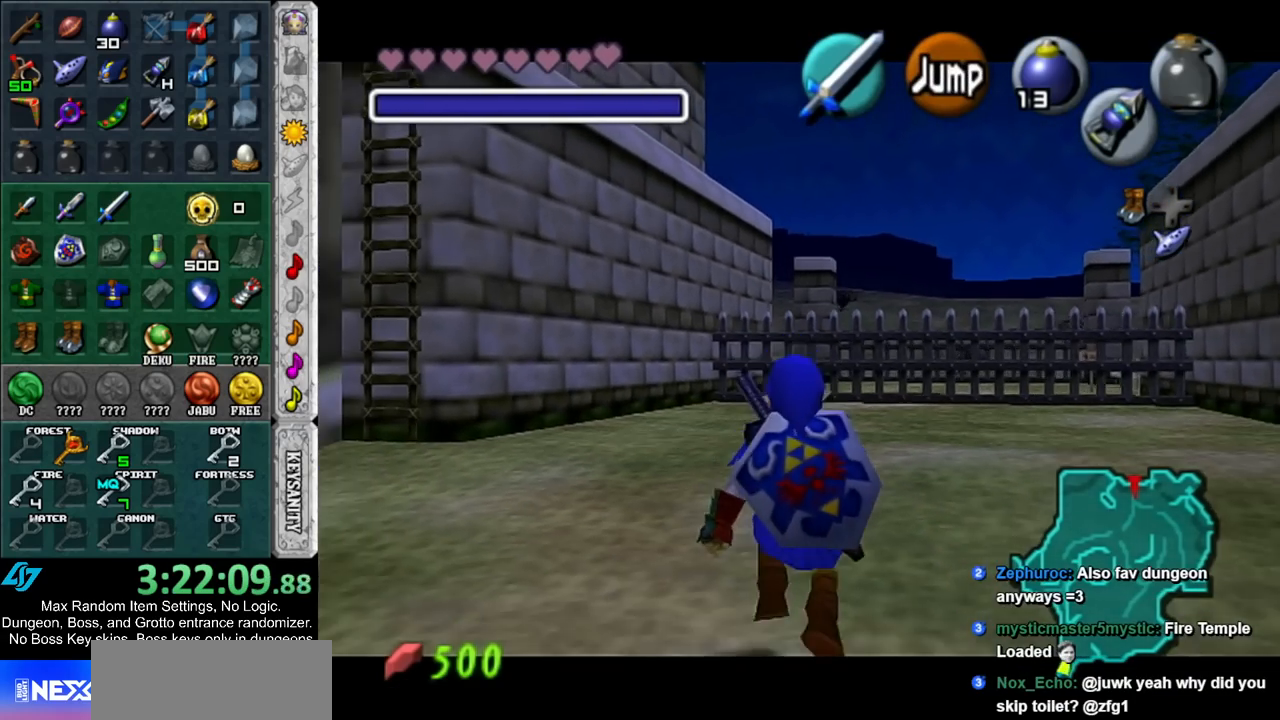
{"buttons": ["L1"], "left_stick": "down", "right_stick": "center", "events": []}
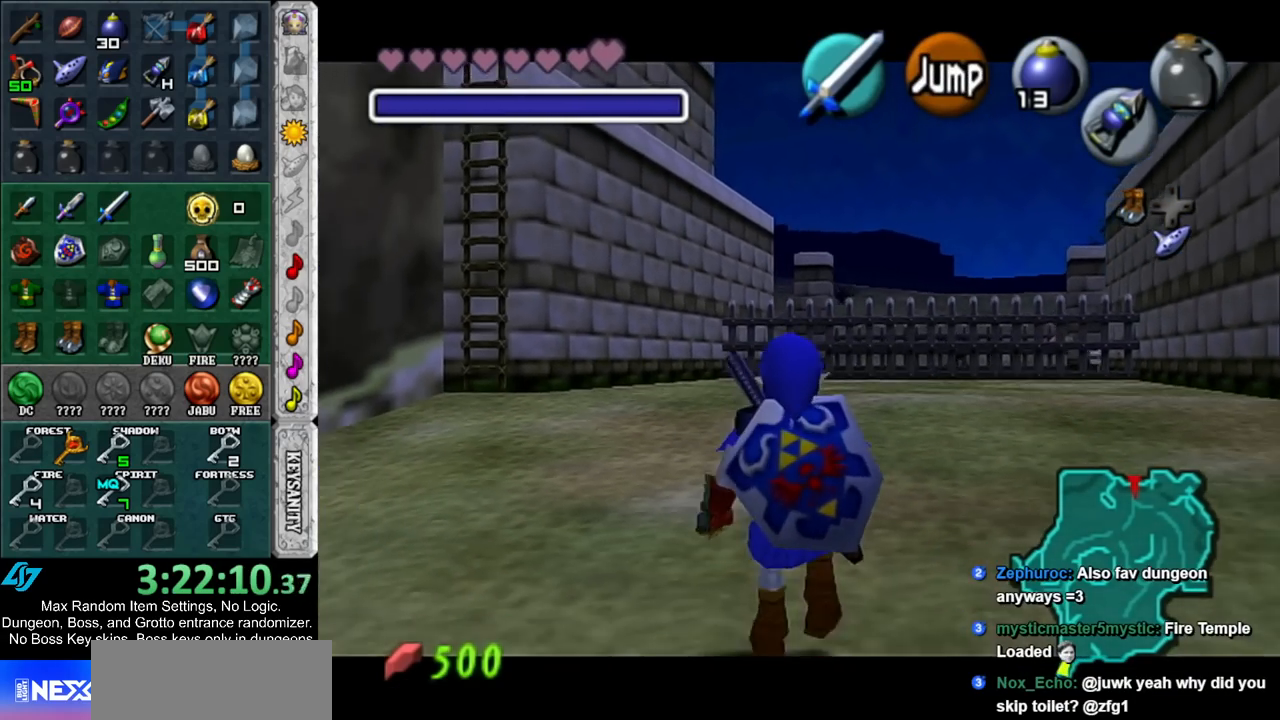
{"buttons": ["L1"], "left_stick": "down", "right_stick": "center", "events": []}